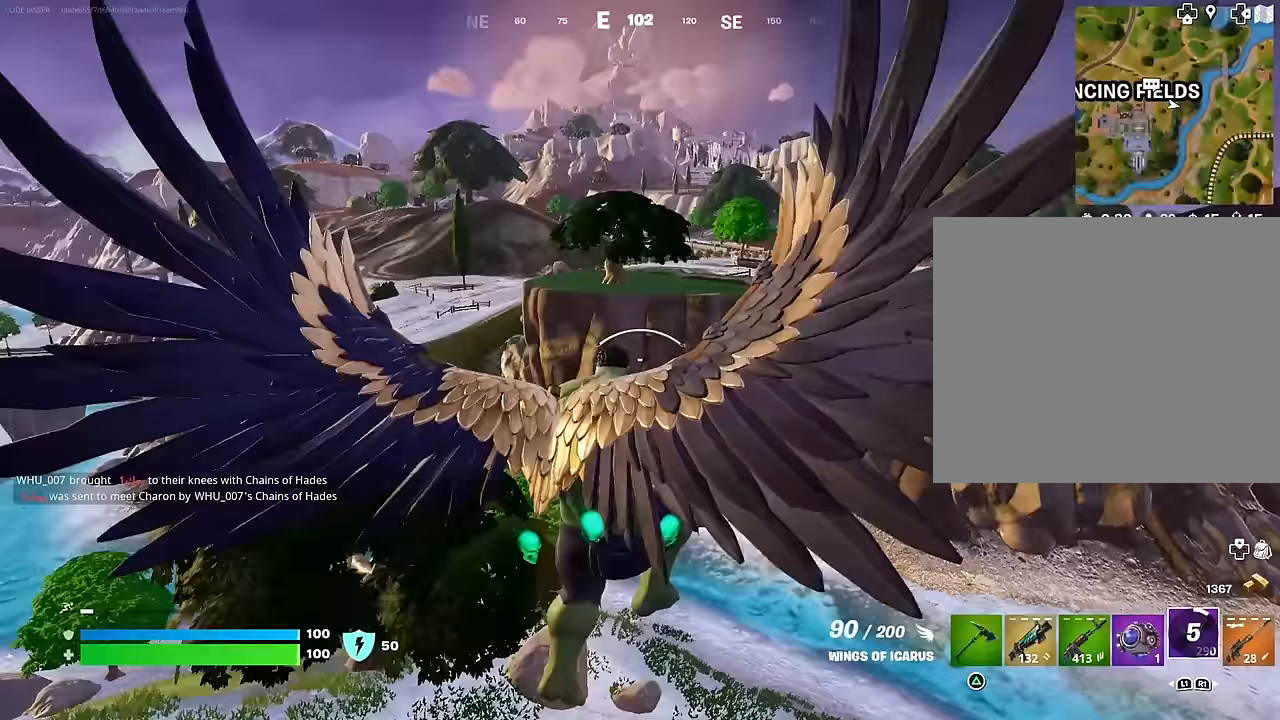
Gameplay with a controller (PlayStation layout); each line is a JSON object with the inputs held at the frame after it. "events" lists button and stick changes between this image and that frame as [ms after this image, input, new state], when the widget could be followed in between.
{"buttons": ["R2"], "left_stick": "up", "right_stick": "center", "events": [[133, "right_stick", "down-left"], [200, "right_stick", "center"], [250, "R2", "down"]]}
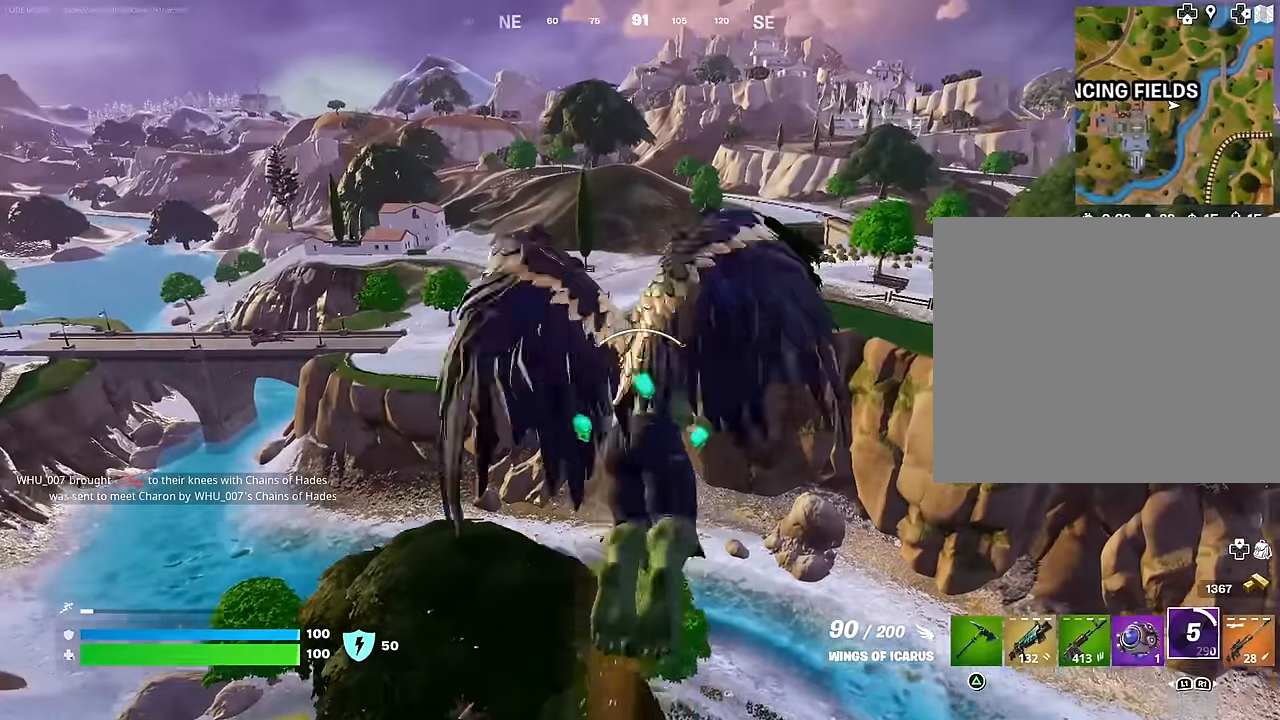
{"buttons": [], "left_stick": "up", "right_stick": "center", "events": [[400, "R2", "up"]]}
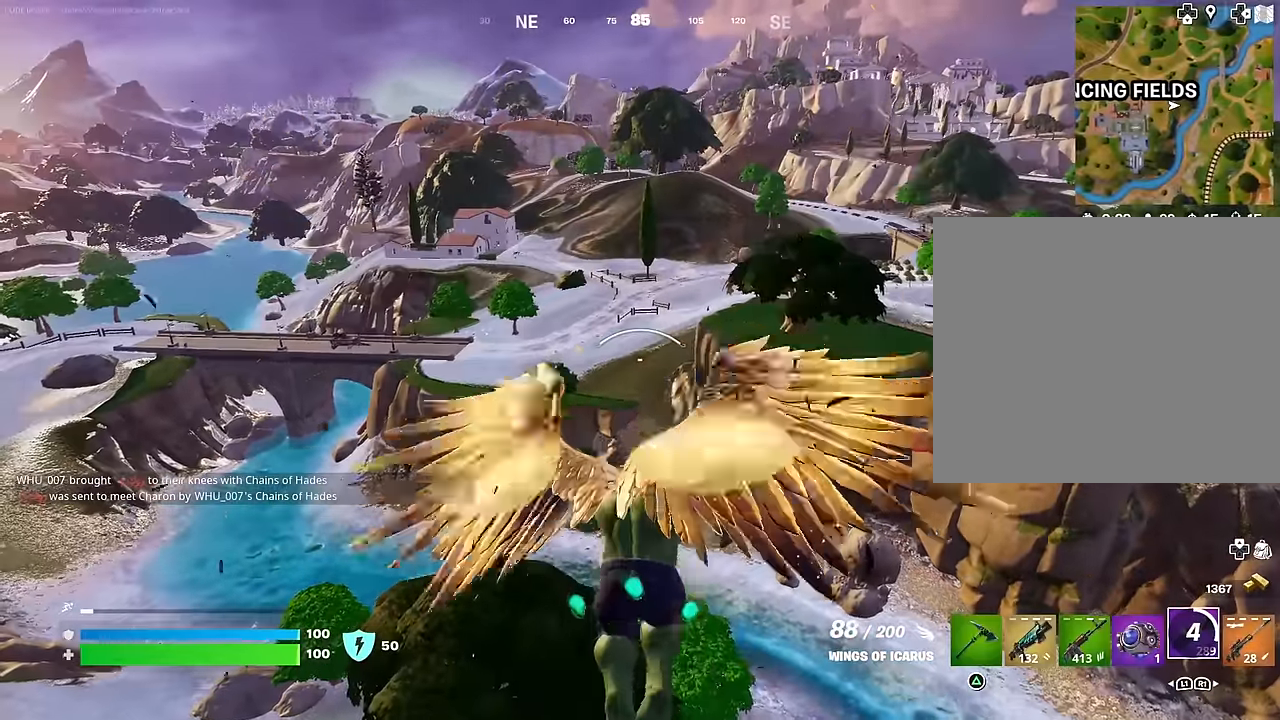
{"buttons": ["R2"], "left_stick": "up", "right_stick": "center", "events": [[50, "R2", "down"], [250, "R2", "up"], [383, "R2", "down"]]}
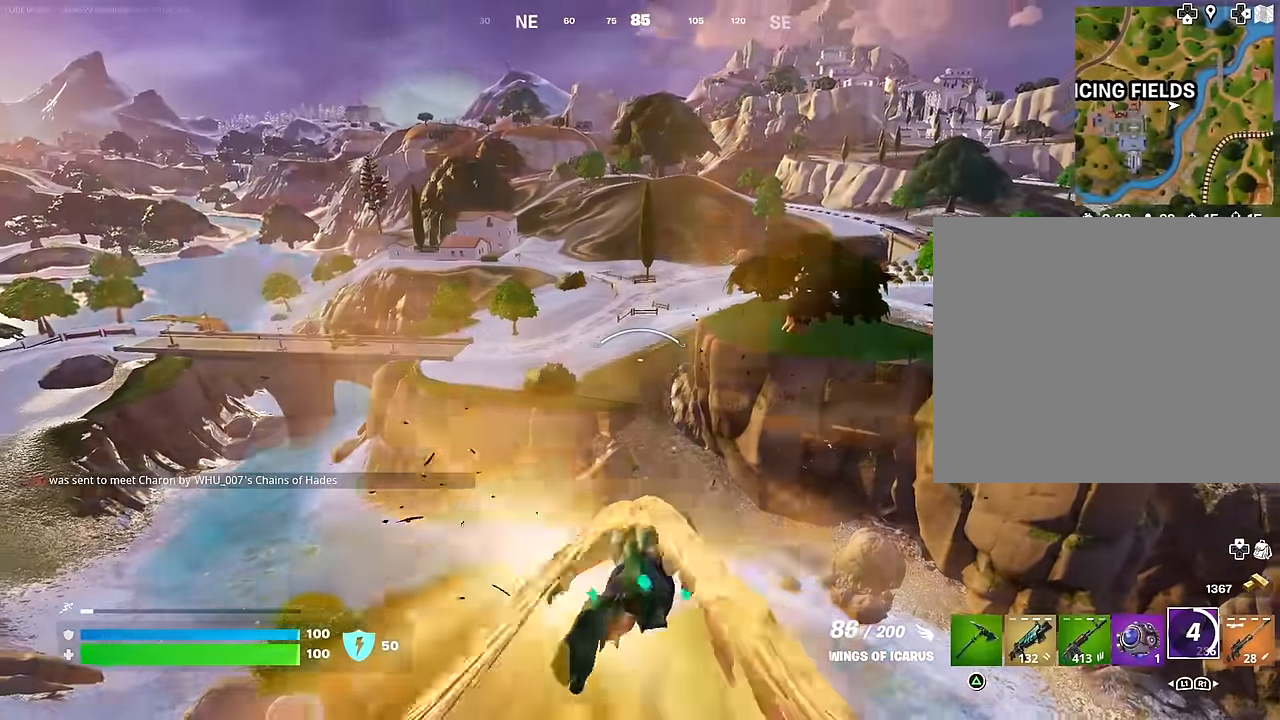
{"buttons": ["R2"], "left_stick": "center", "right_stick": "center", "events": [[67, "R2", "up"], [200, "R2", "down"], [333, "R2", "up"], [350, "left_stick", "center"], [400, "R2", "down"]]}
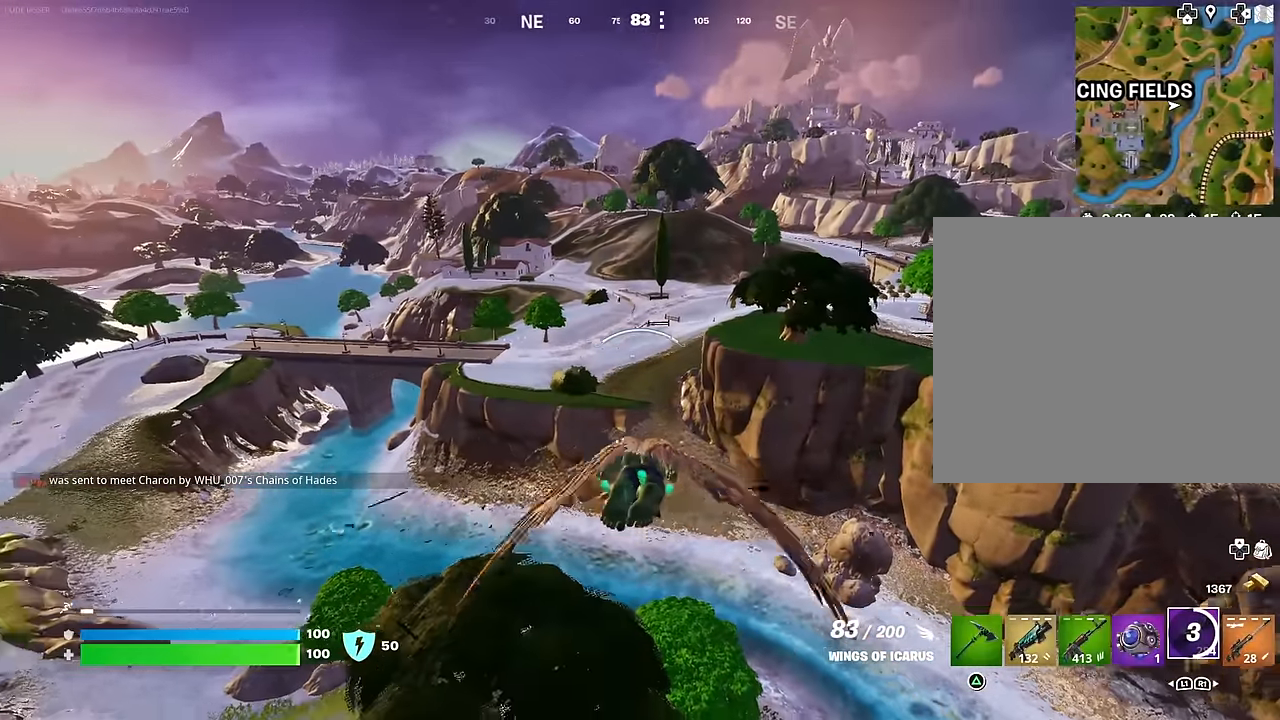
{"buttons": [], "left_stick": "center", "right_stick": "center", "events": [[33, "R2", "up"], [167, "R2", "down"], [267, "R2", "up"], [333, "R2", "down"], [450, "R2", "up"]]}
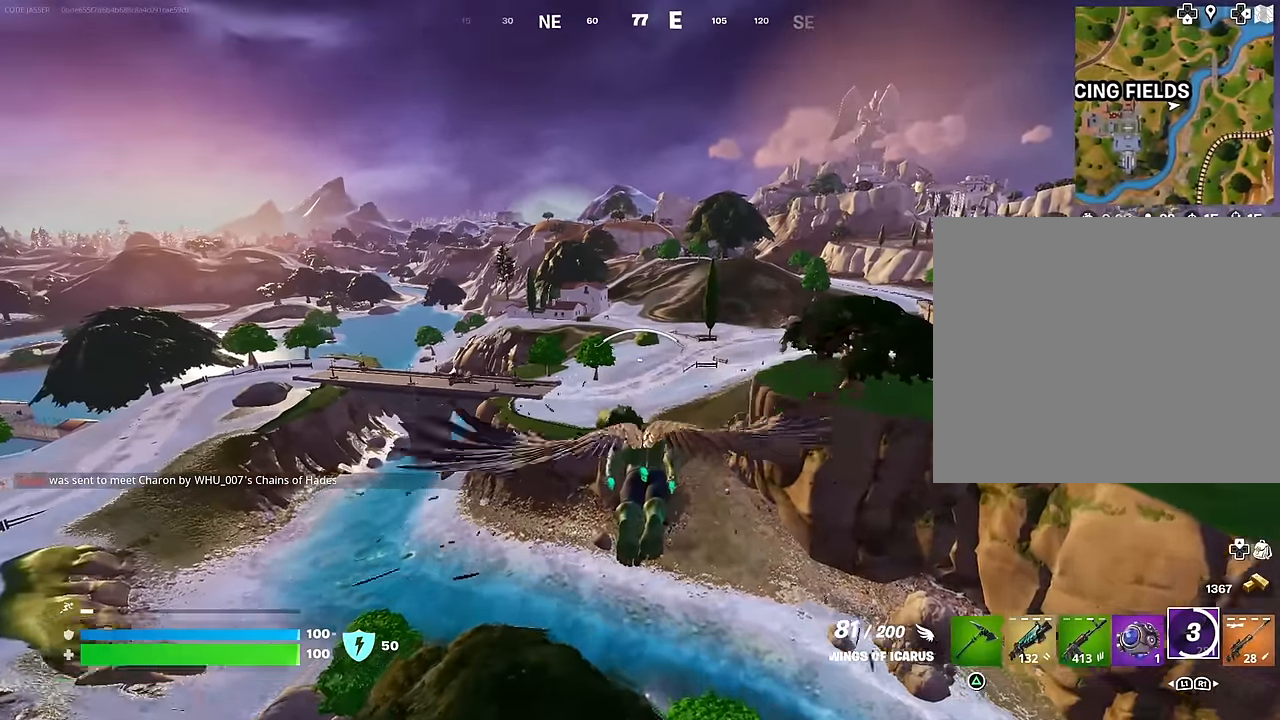
{"buttons": ["R2"], "left_stick": "center", "right_stick": "center", "events": [[33, "R2", "down"], [150, "R2", "up"], [317, "R2", "down"]]}
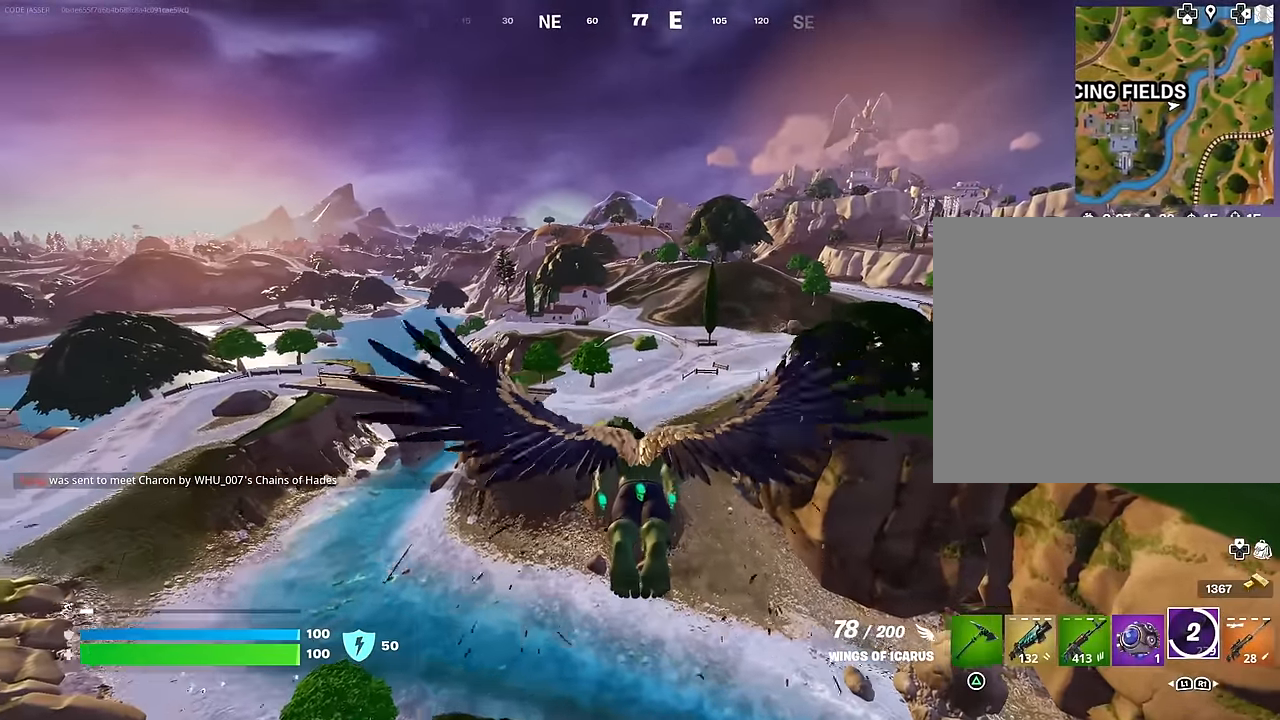
{"buttons": [], "left_stick": "center", "right_stick": "center", "events": [[33, "R2", "up"]]}
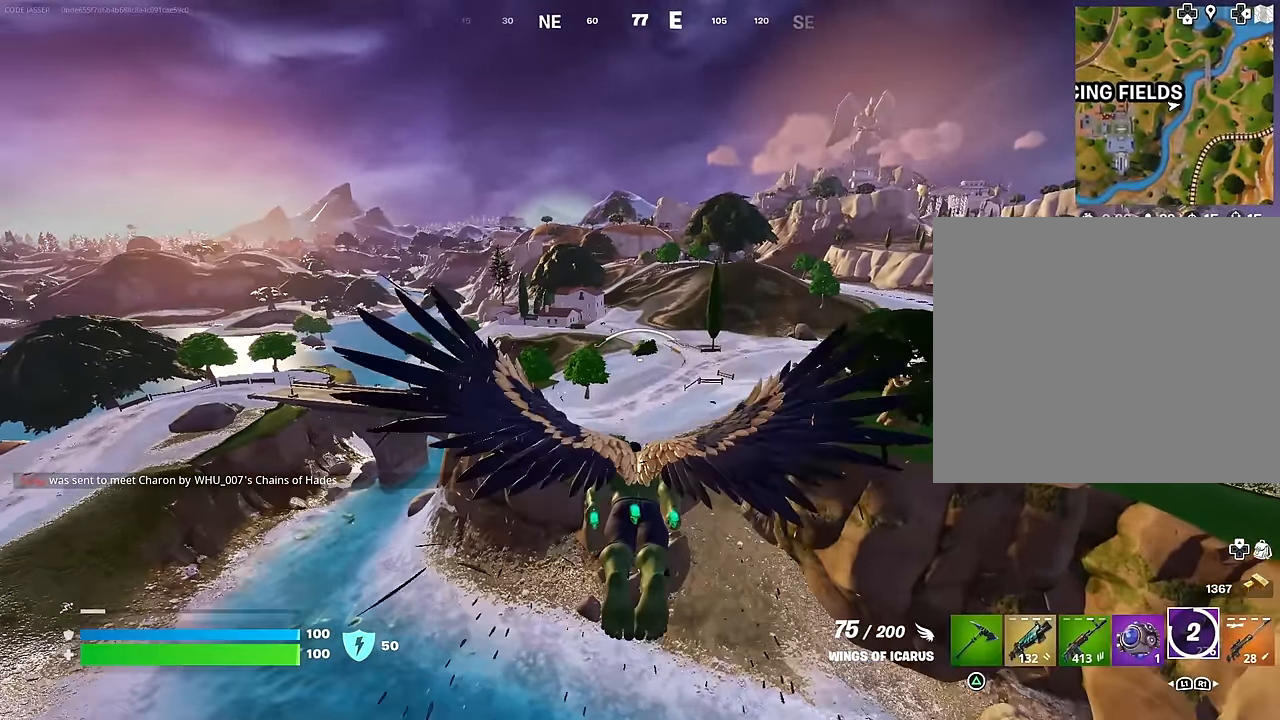
{"buttons": [], "left_stick": "center", "right_stick": "center", "events": []}
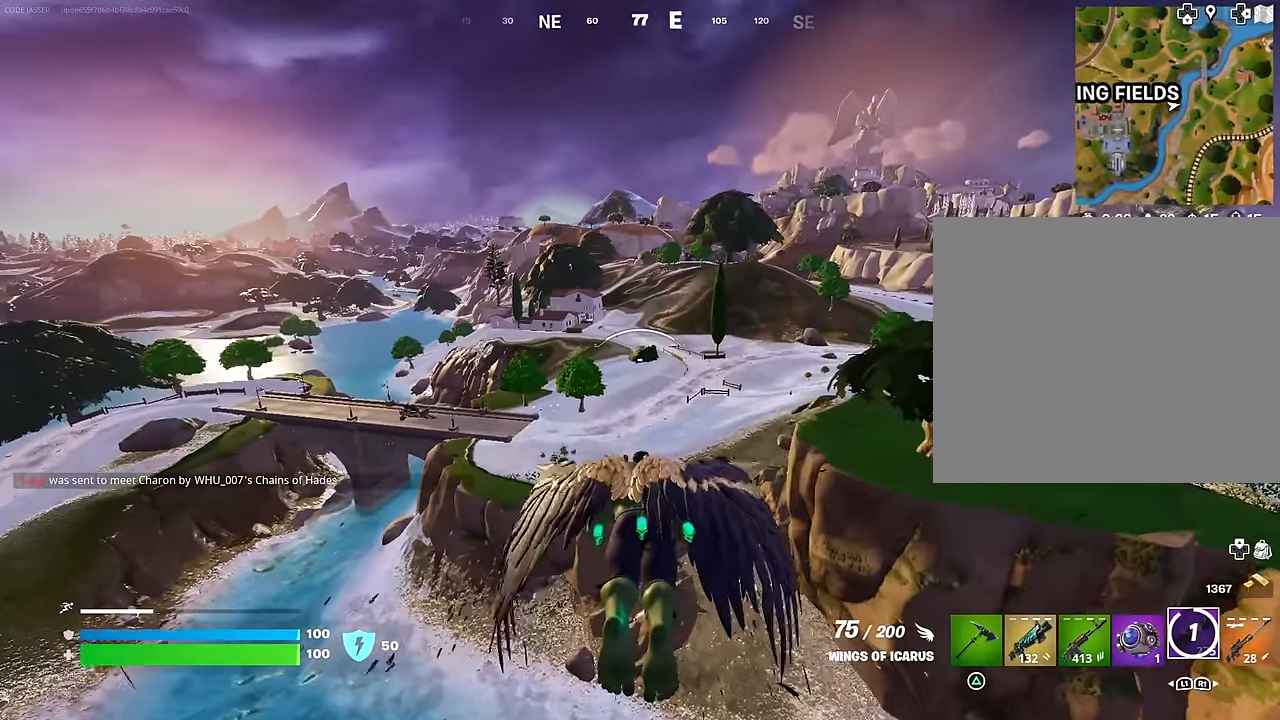
{"buttons": [], "left_stick": "center", "right_stick": "center", "events": []}
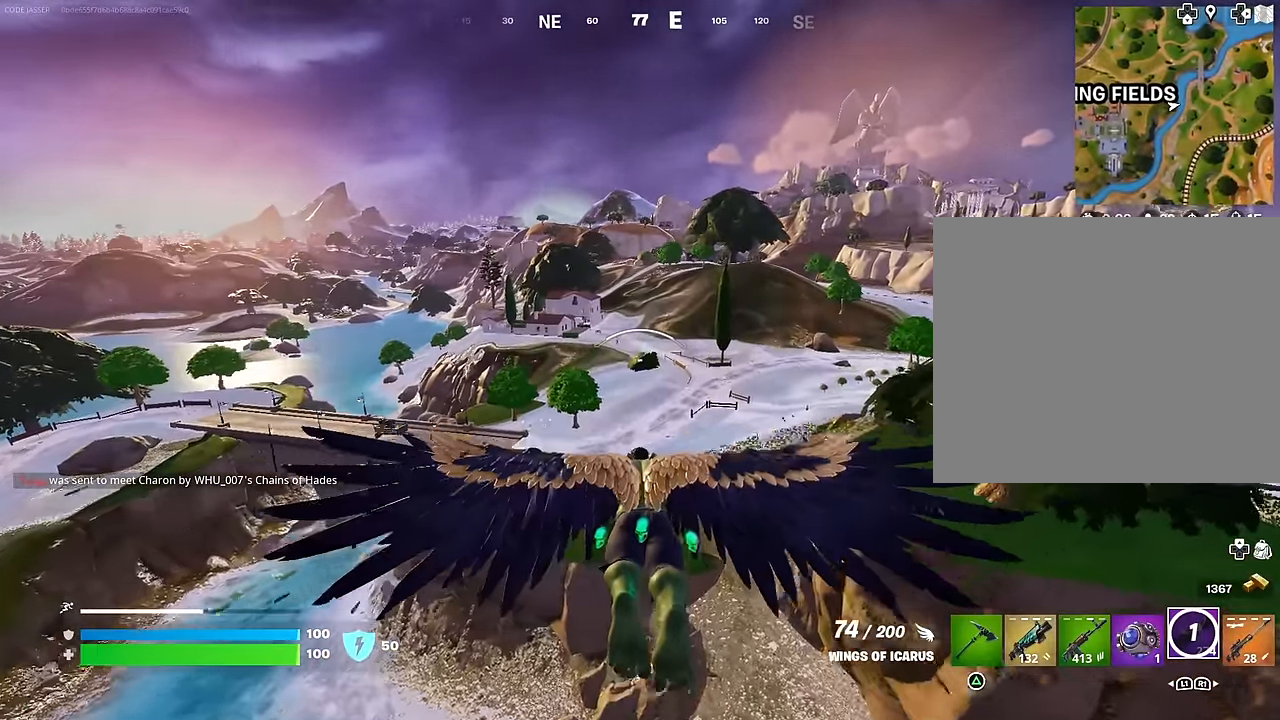
{"buttons": [], "left_stick": "center", "right_stick": "center", "events": []}
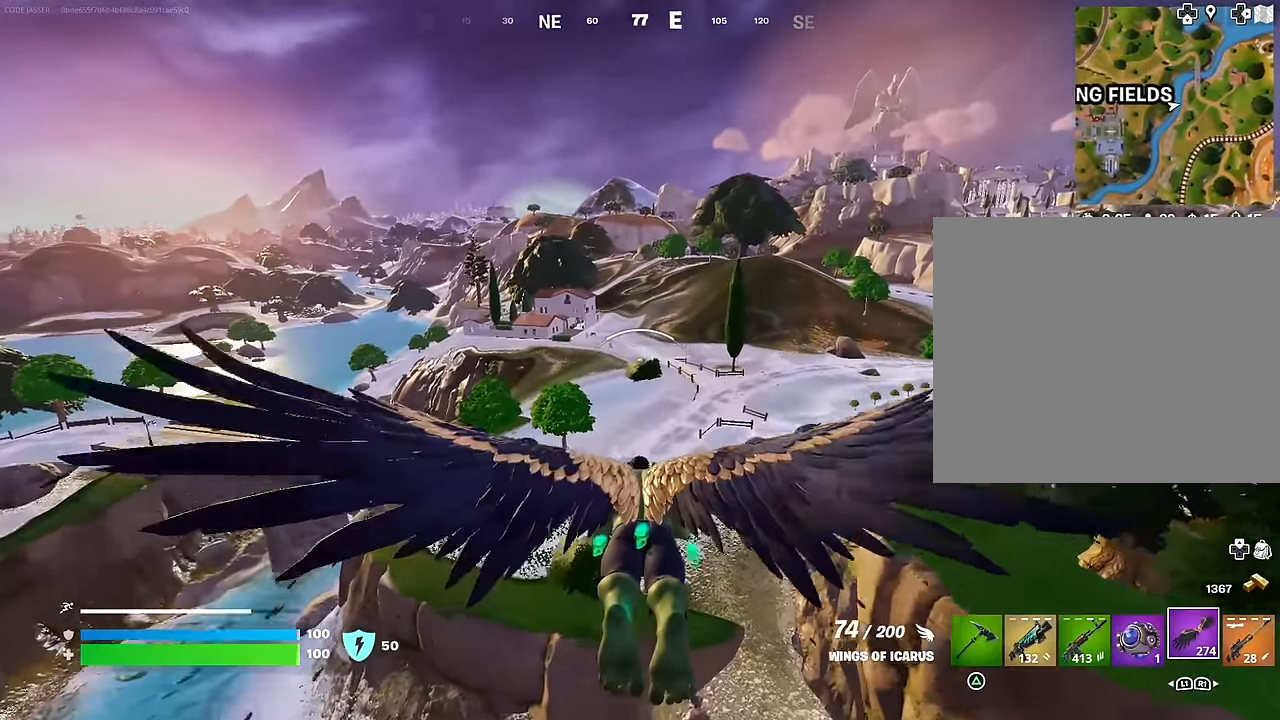
{"buttons": [], "left_stick": "center", "right_stick": "center", "events": []}
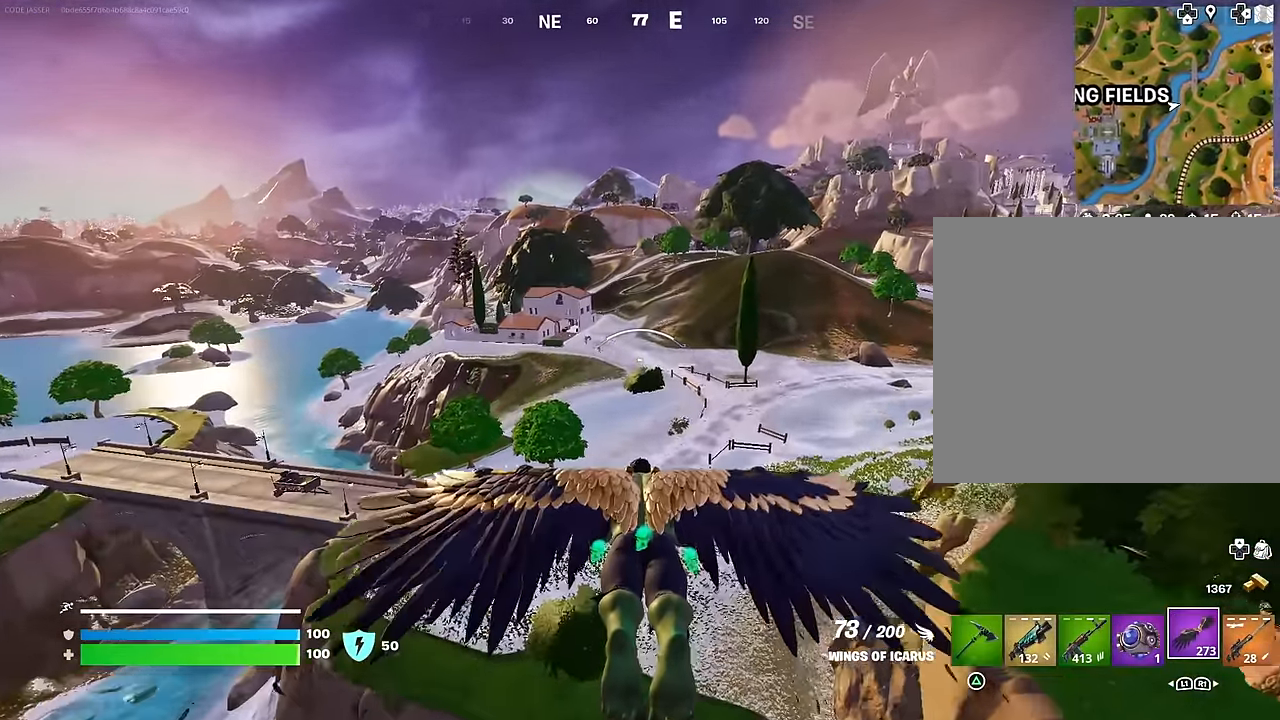
{"buttons": [], "left_stick": "up", "right_stick": "center", "events": [[483, "left_stick", "up"]]}
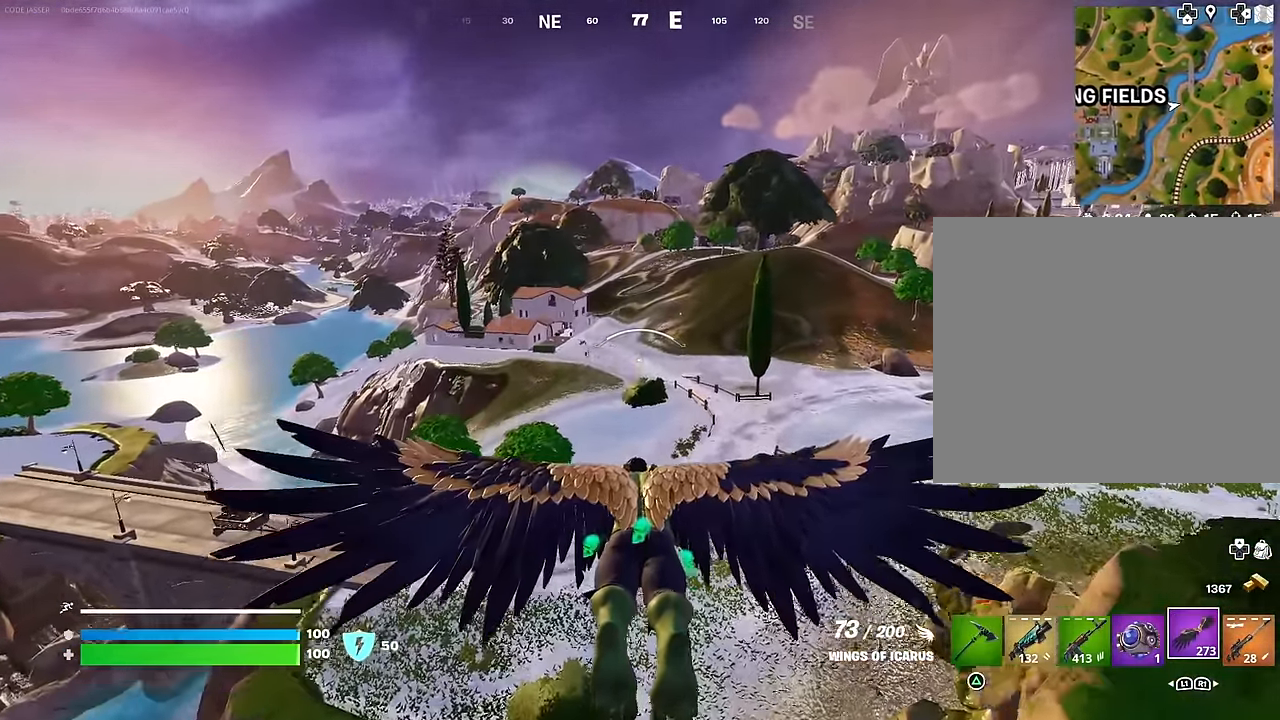
{"buttons": [], "left_stick": "up", "right_stick": "center", "events": []}
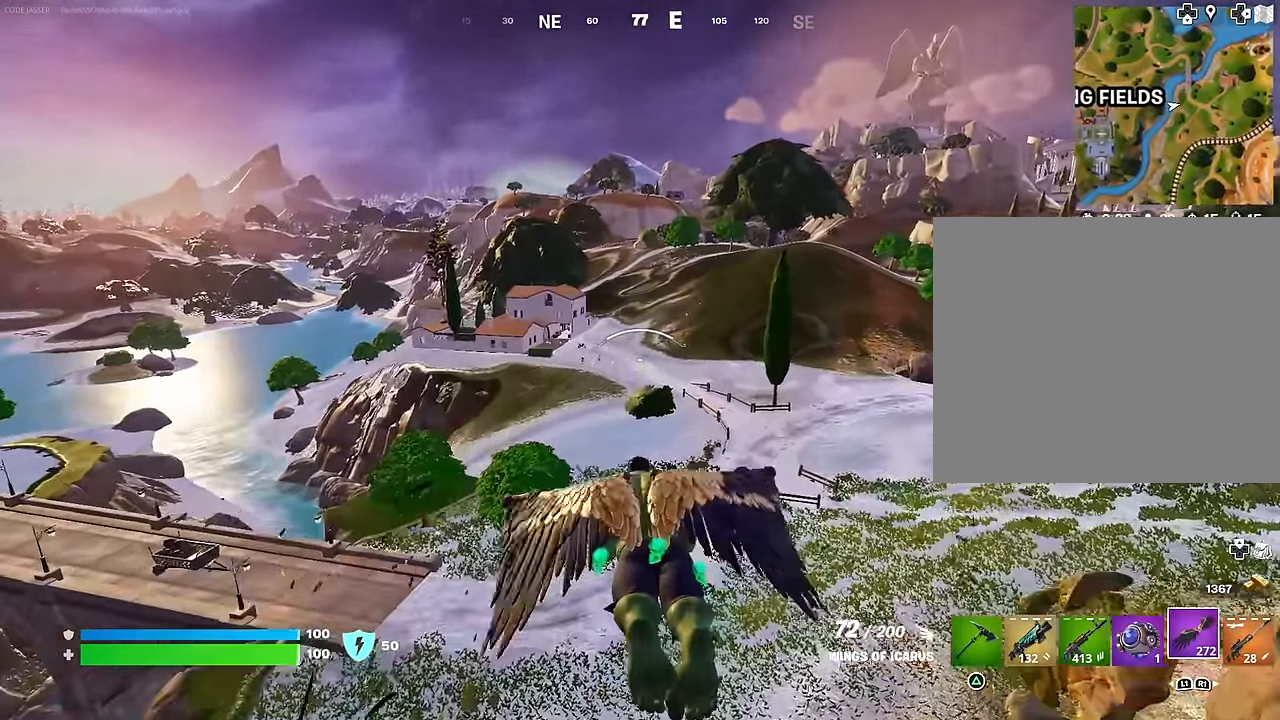
{"buttons": [], "left_stick": "up-right", "right_stick": "up-right", "events": [[50, "right_stick", "down"], [167, "right_stick", "down-right"], [267, "left_stick", "up-right"], [334, "right_stick", "center"], [467, "right_stick", "up-right"]]}
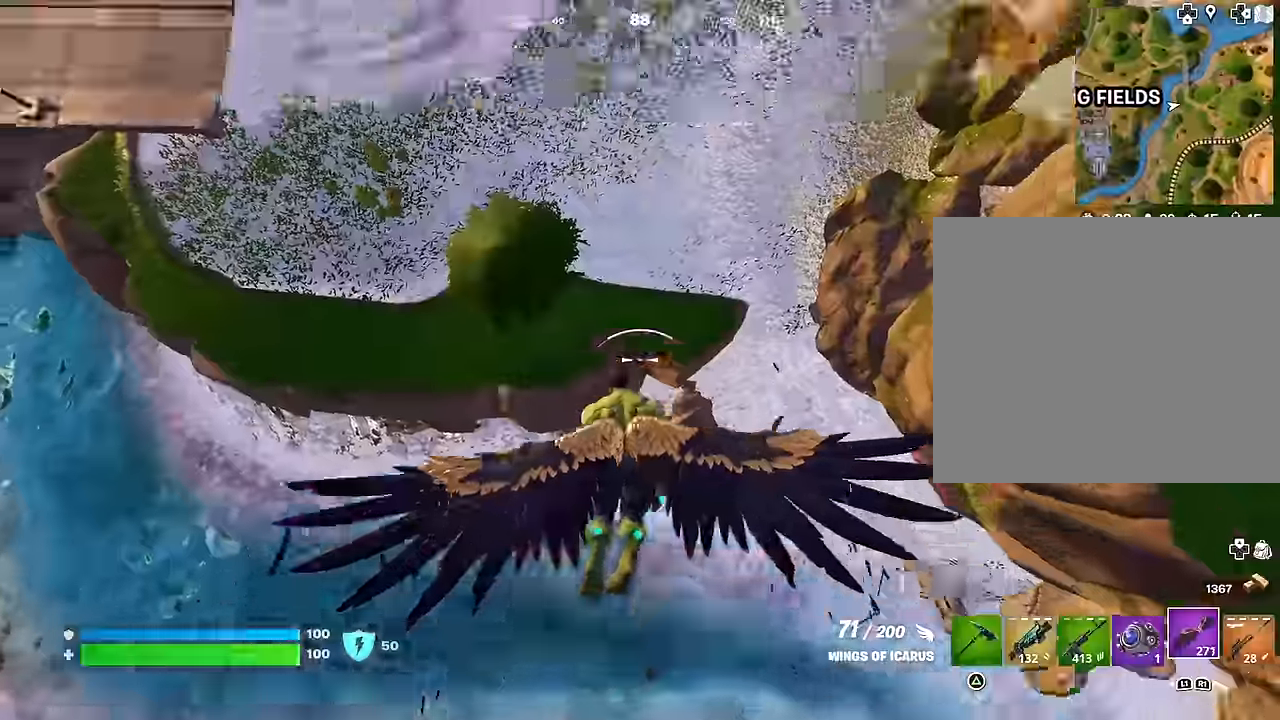
{"buttons": [], "left_stick": "up-right", "right_stick": "left", "events": [[184, "right_stick", "center"], [434, "right_stick", "left"]]}
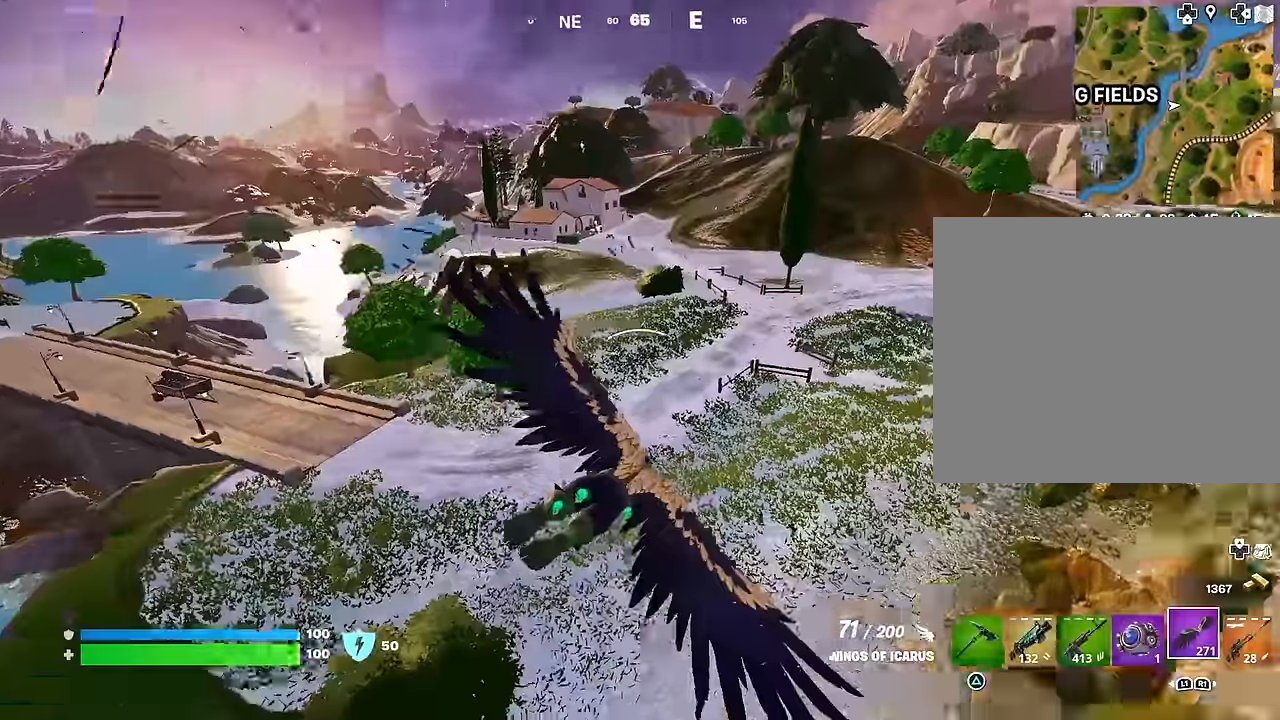
{"buttons": [], "left_stick": "up-right", "right_stick": "center", "events": [[17, "right_stick", "center"]]}
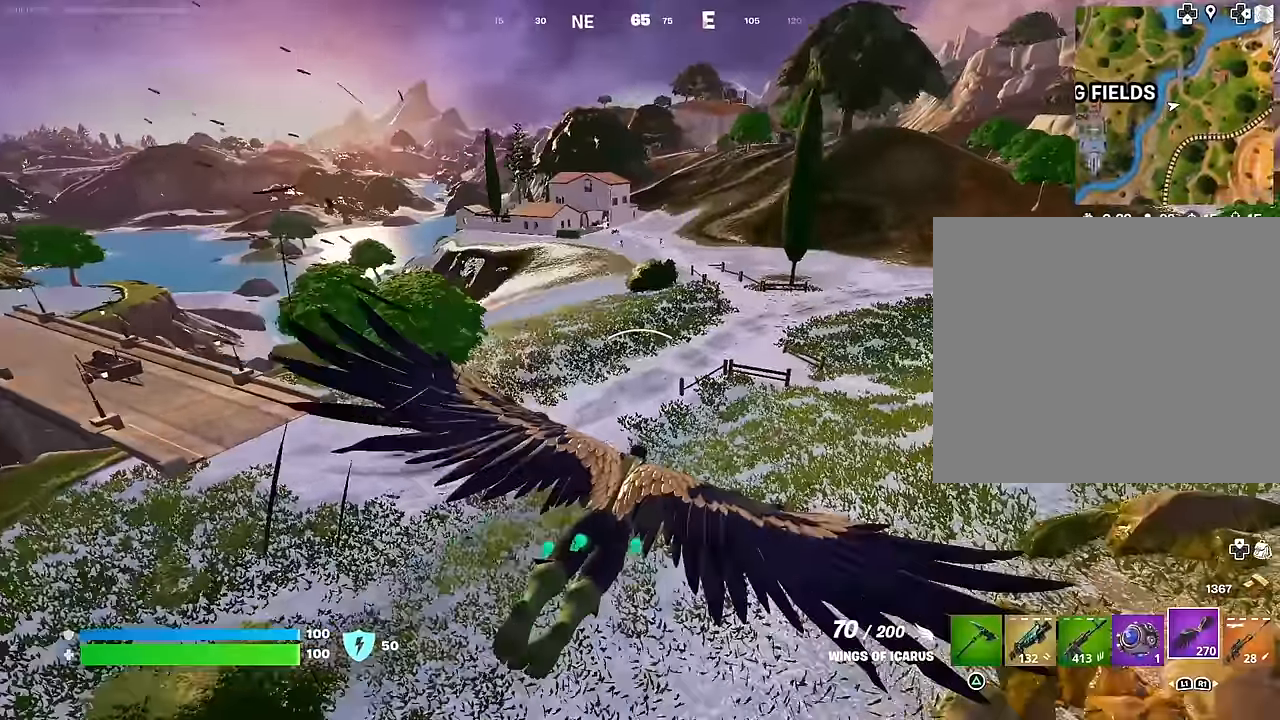
{"buttons": [], "left_stick": "up-right", "right_stick": "center", "events": []}
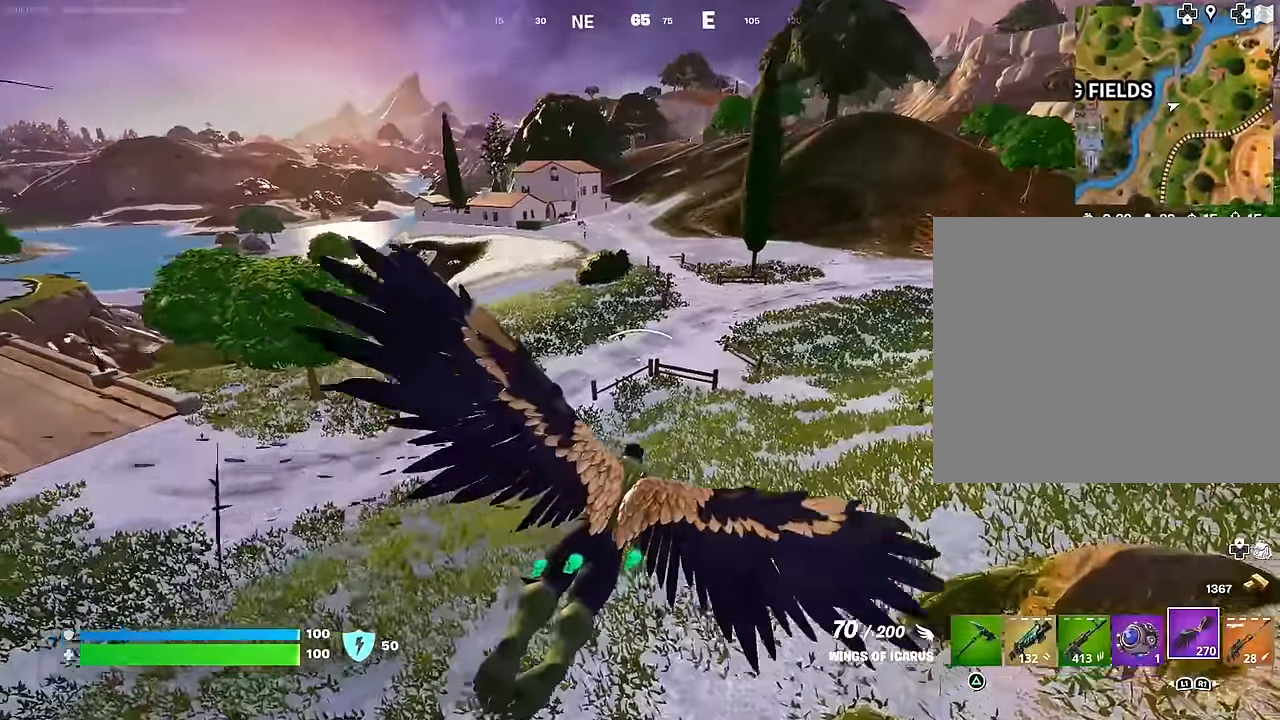
{"buttons": [], "left_stick": "up-right", "right_stick": "center", "events": [[184, "right_stick", "right"], [317, "right_stick", "center"]]}
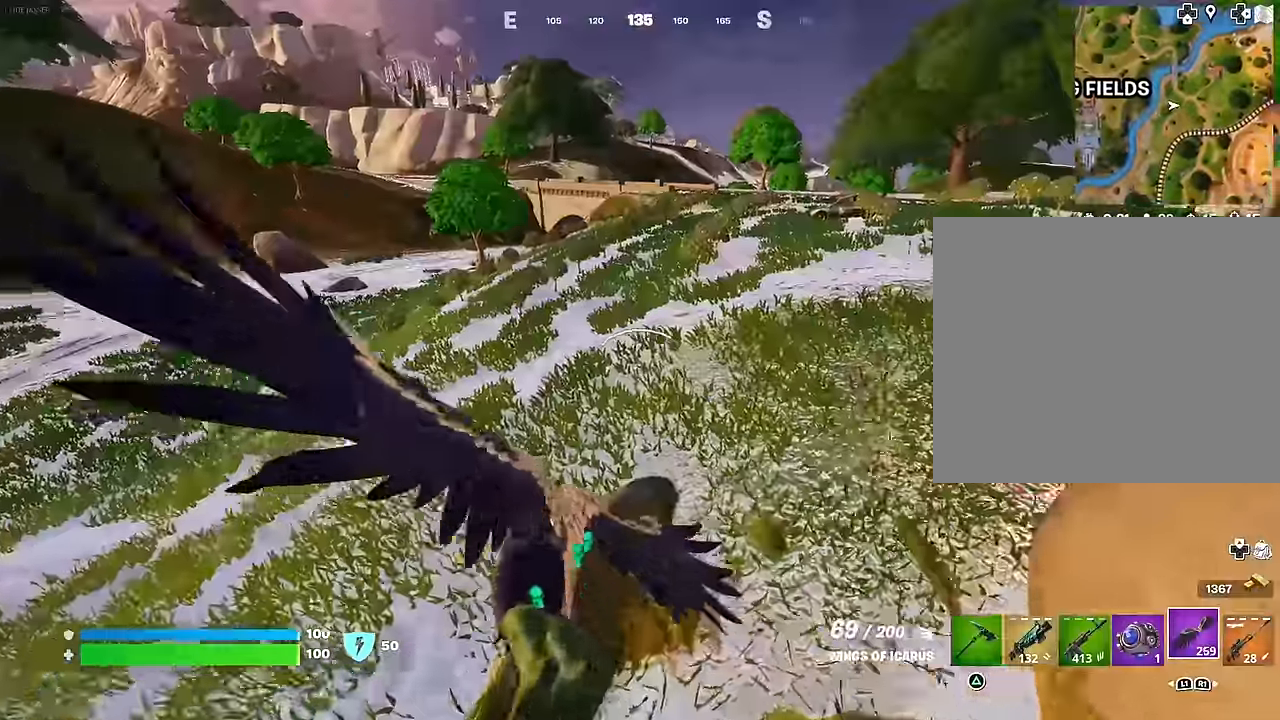
{"buttons": [], "left_stick": "up-right", "right_stick": "left", "events": [[50, "right_stick", "left"], [184, "right_stick", "center"], [384, "right_stick", "left"]]}
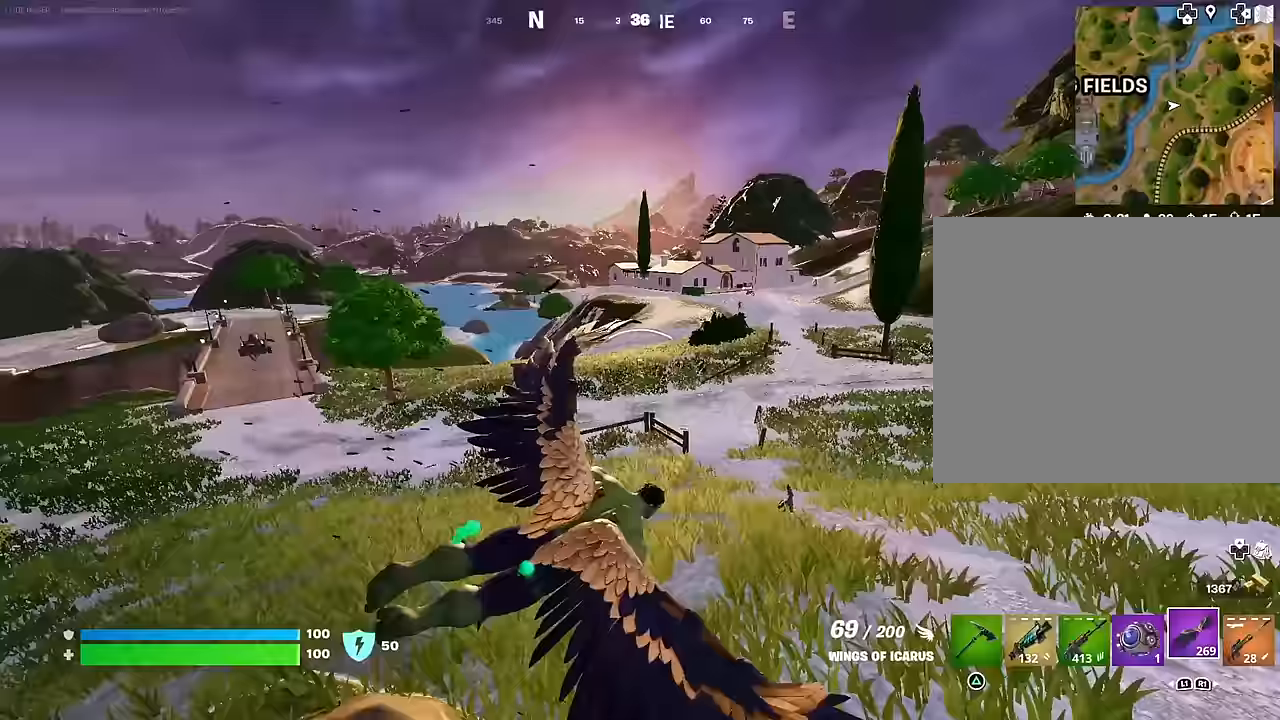
{"buttons": [], "left_stick": "up-right", "right_stick": "right", "events": [[34, "right_stick", "center"], [450, "right_stick", "right"]]}
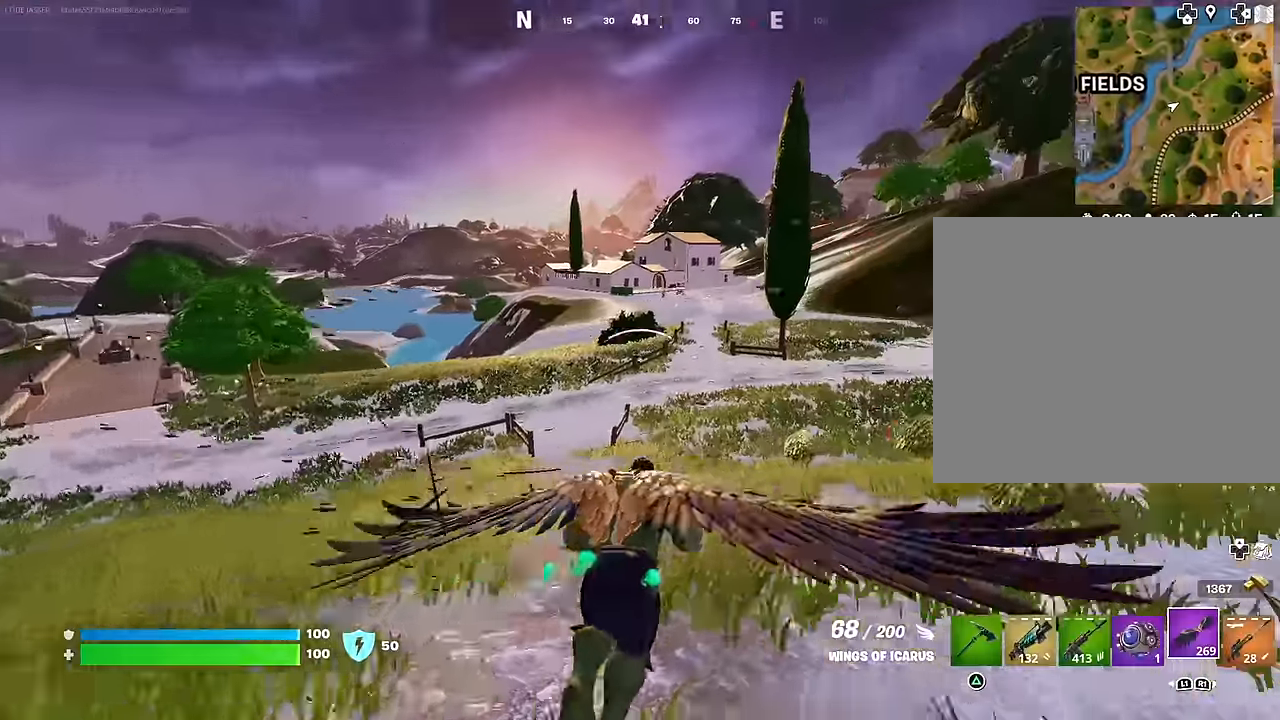
{"buttons": [], "left_stick": "up", "right_stick": "center", "events": [[34, "right_stick", "center"], [434, "left_stick", "up"]]}
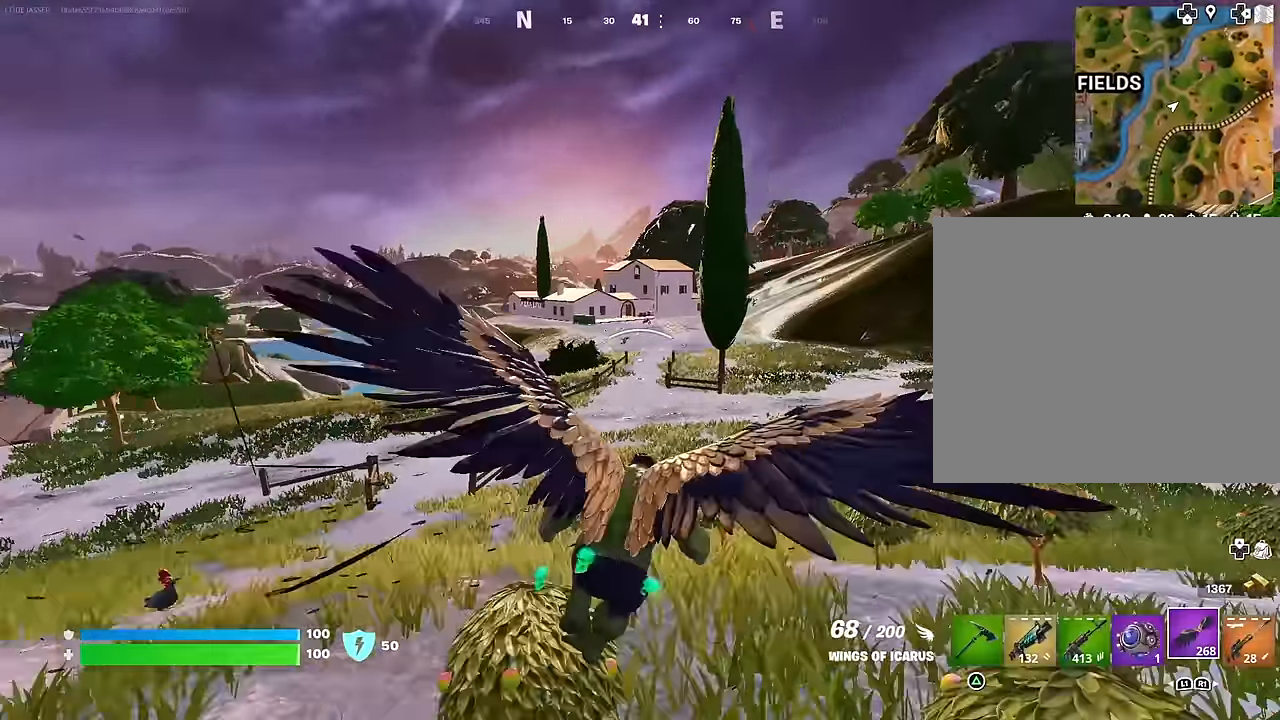
{"buttons": [], "left_stick": "up", "right_stick": "down-right", "events": [[467, "right_stick", "down-right"]]}
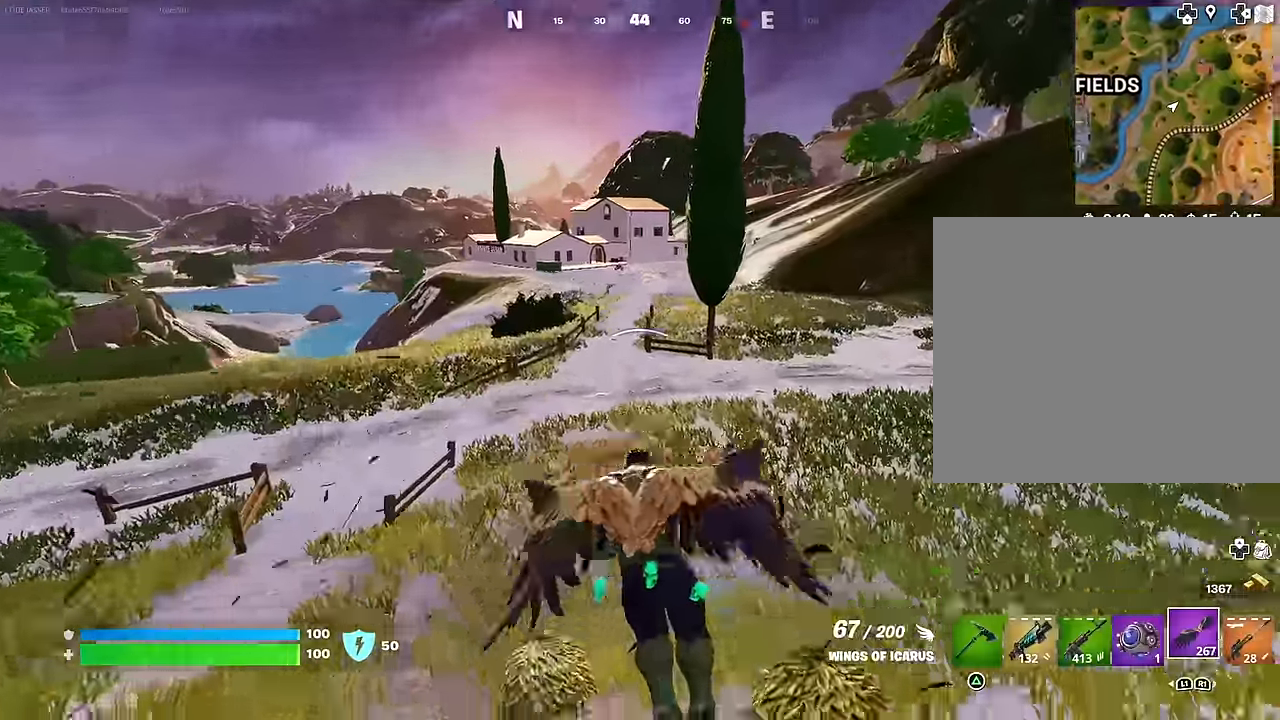
{"buttons": [], "left_stick": "up", "right_stick": "up", "events": [[117, "right_stick", "center"], [500, "right_stick", "up"]]}
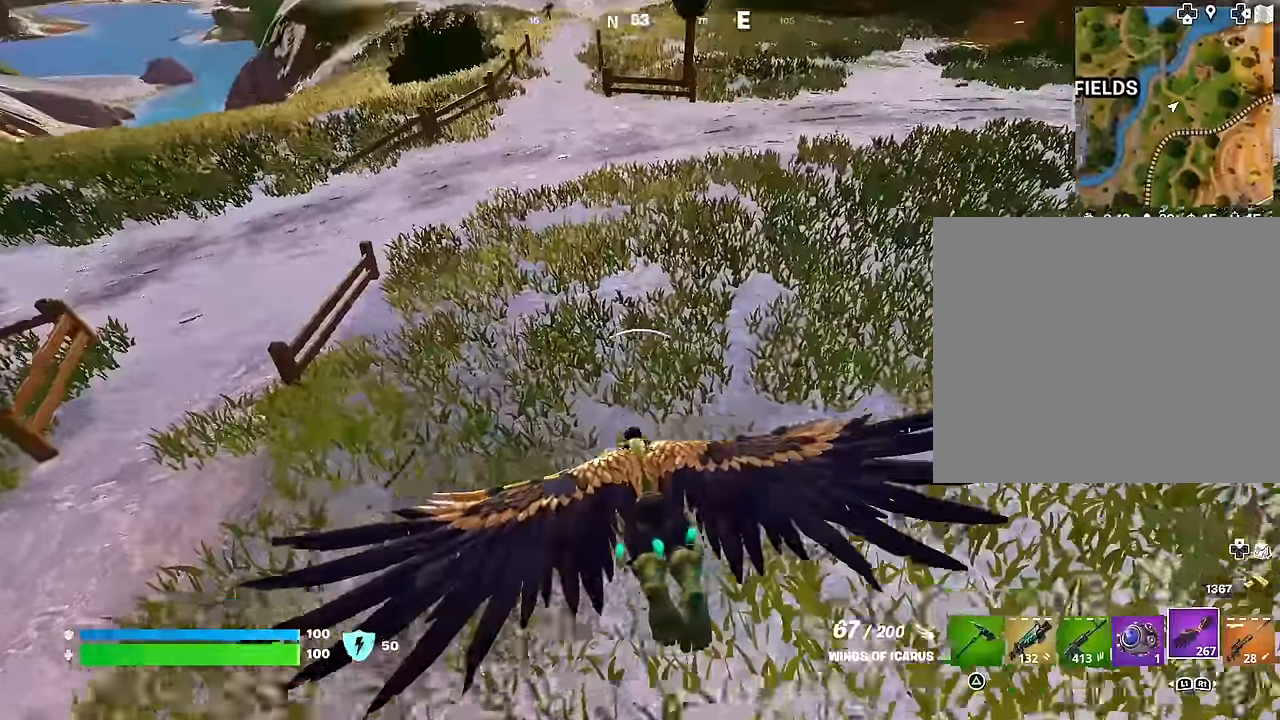
{"buttons": [], "left_stick": "up", "right_stick": "center", "events": [[167, "right_stick", "center"]]}
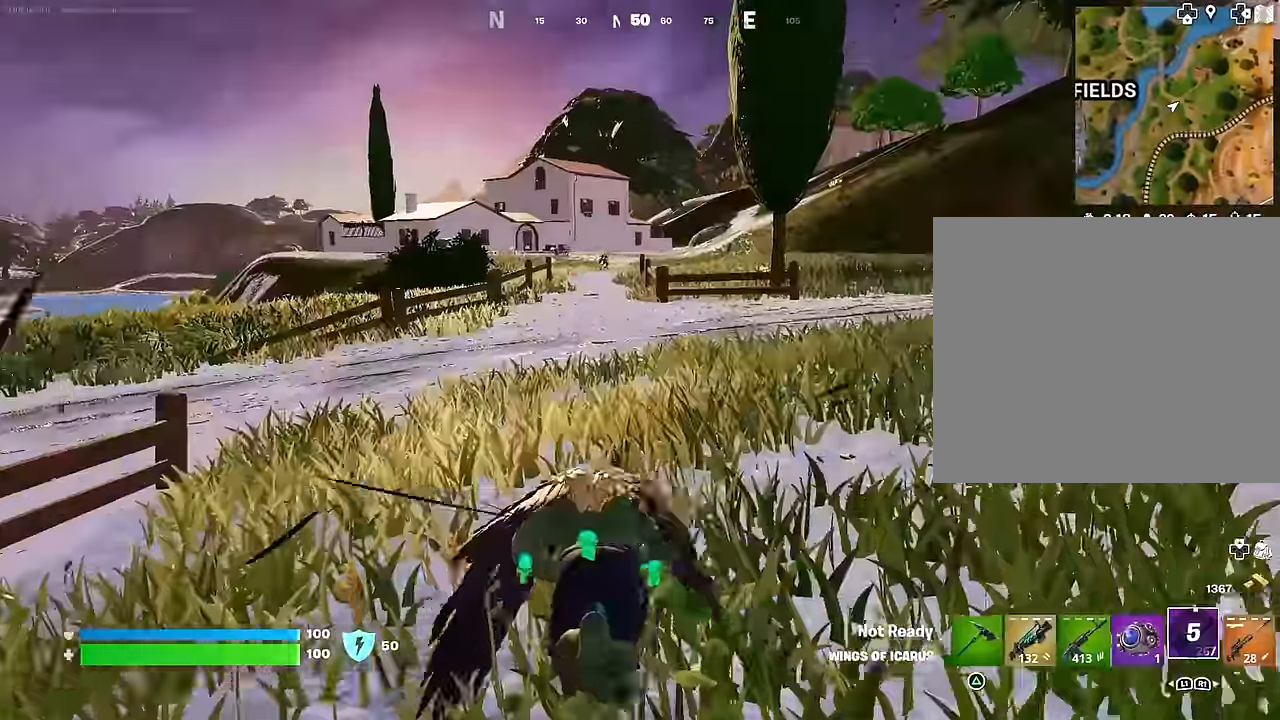
{"buttons": ["L2"], "left_stick": "up", "right_stick": "center", "events": [[84, "R1", "down"], [117, "right_stick", "up"], [150, "R1", "up"], [167, "right_stick", "center"], [200, "left_stick", "up-left"], [467, "L2", "down"], [484, "left_stick", "up"]]}
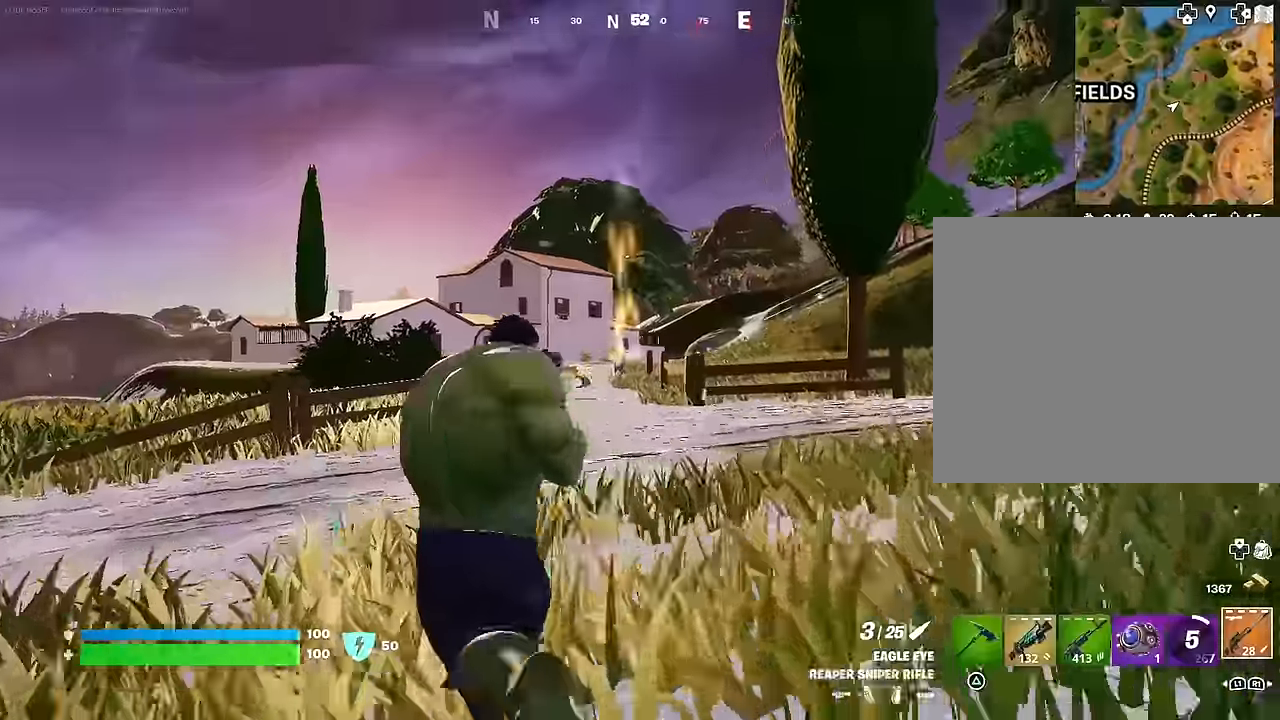
{"buttons": [], "left_stick": "up-right", "right_stick": "up", "events": [[17, "left_stick", "up-right"], [317, "right_stick", "up-right"], [400, "L2", "up"], [500, "right_stick", "up"]]}
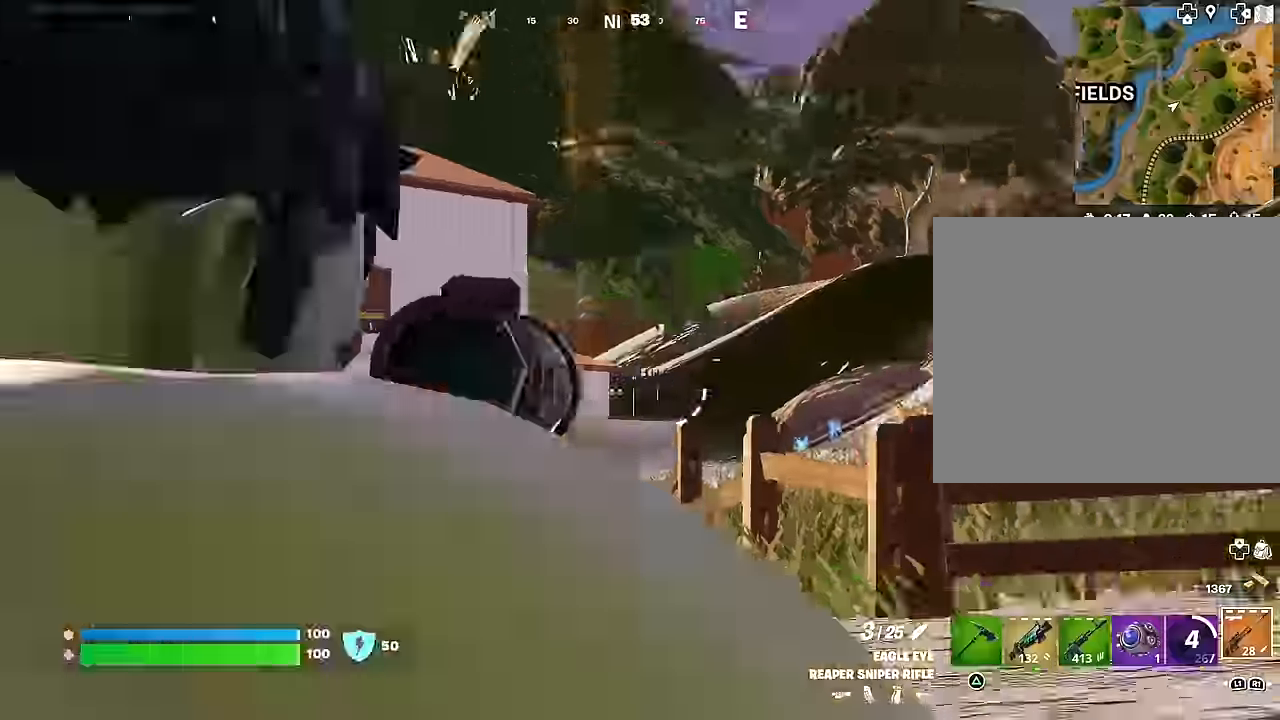
{"buttons": ["L2"], "left_stick": "up-right", "right_stick": "up-right", "events": [[67, "left_stick", "up"], [167, "right_stick", "center"], [183, "left_stick", "up-left"], [267, "right_stick", "up"], [383, "L2", "down"], [383, "right_stick", "center"], [417, "left_stick", "up-right"], [450, "right_stick", "up-right"]]}
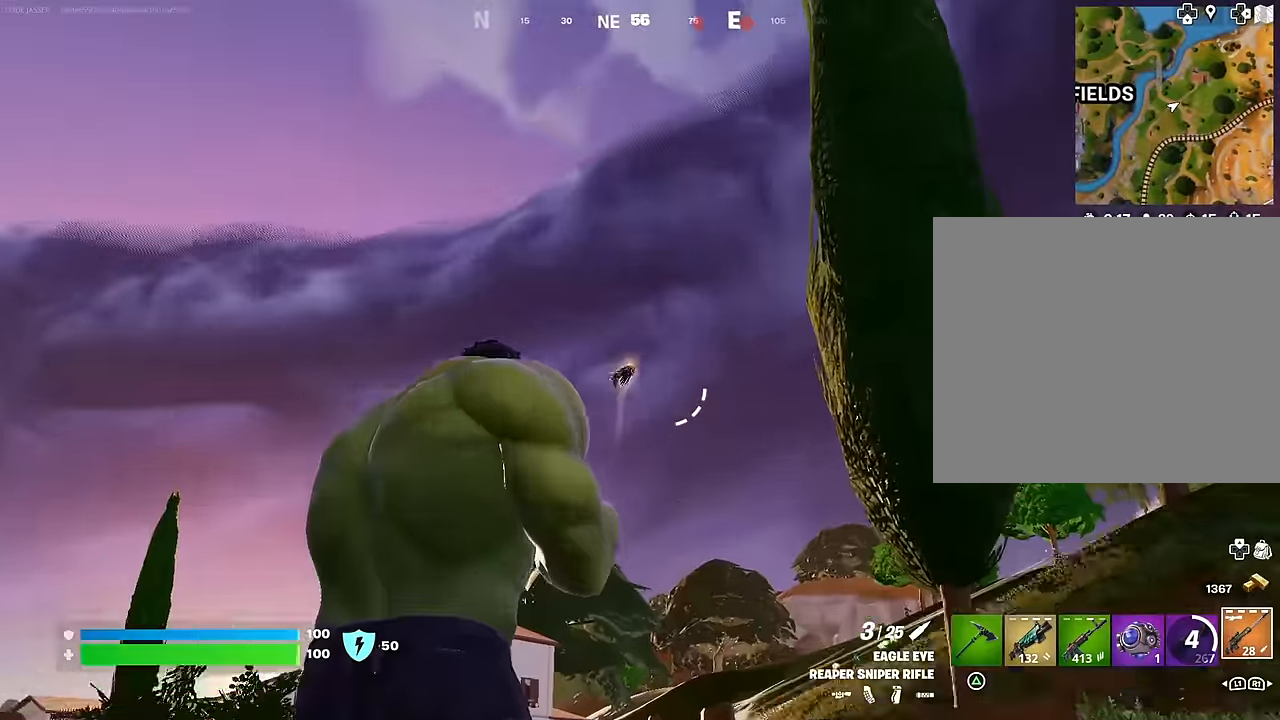
{"buttons": ["L2"], "left_stick": "up-right", "right_stick": "down-left", "events": [[100, "right_stick", "center"], [150, "right_stick", "up"], [250, "right_stick", "center"], [350, "right_stick", "down"], [450, "right_stick", "down-left"]]}
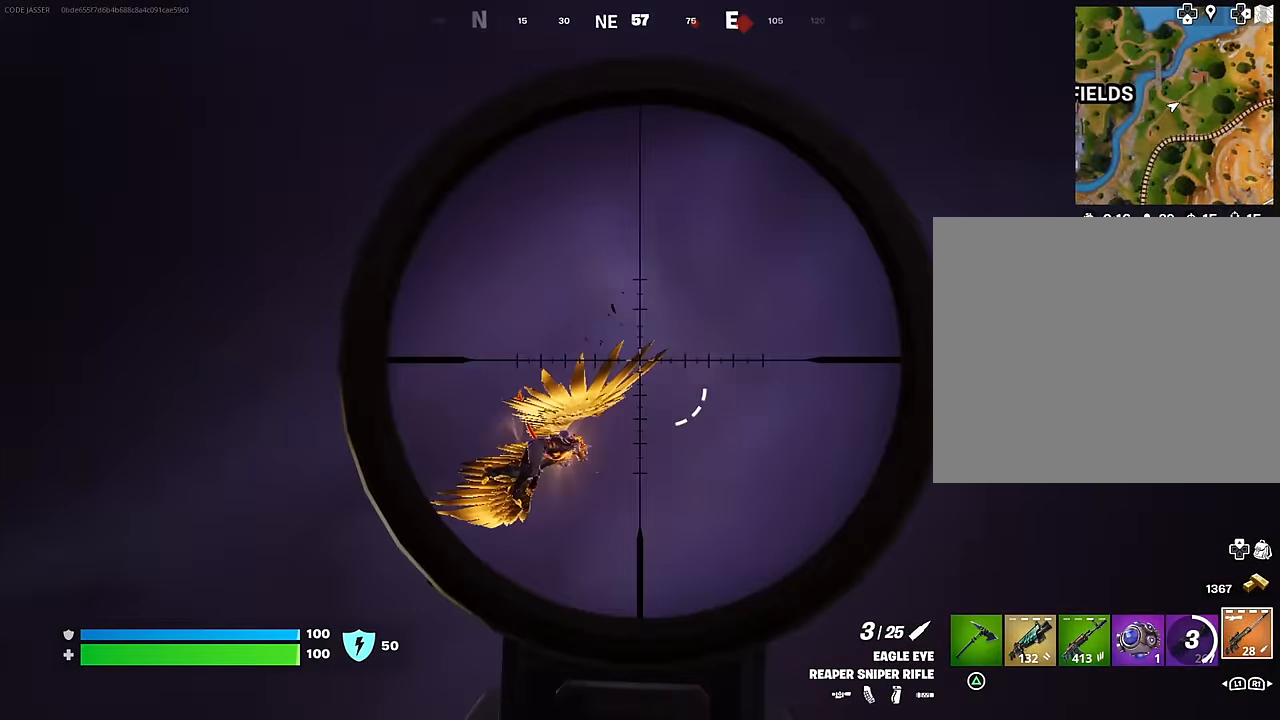
{"buttons": [], "left_stick": "up-left", "right_stick": "down", "events": [[167, "right_stick", "down-right"], [367, "R2", "down"], [433, "L2", "up"], [433, "L3", "down"], [433, "left_stick", "up-left"], [433, "right_stick", "down"], [450, "R2", "up"], [483, "L3", "up"]]}
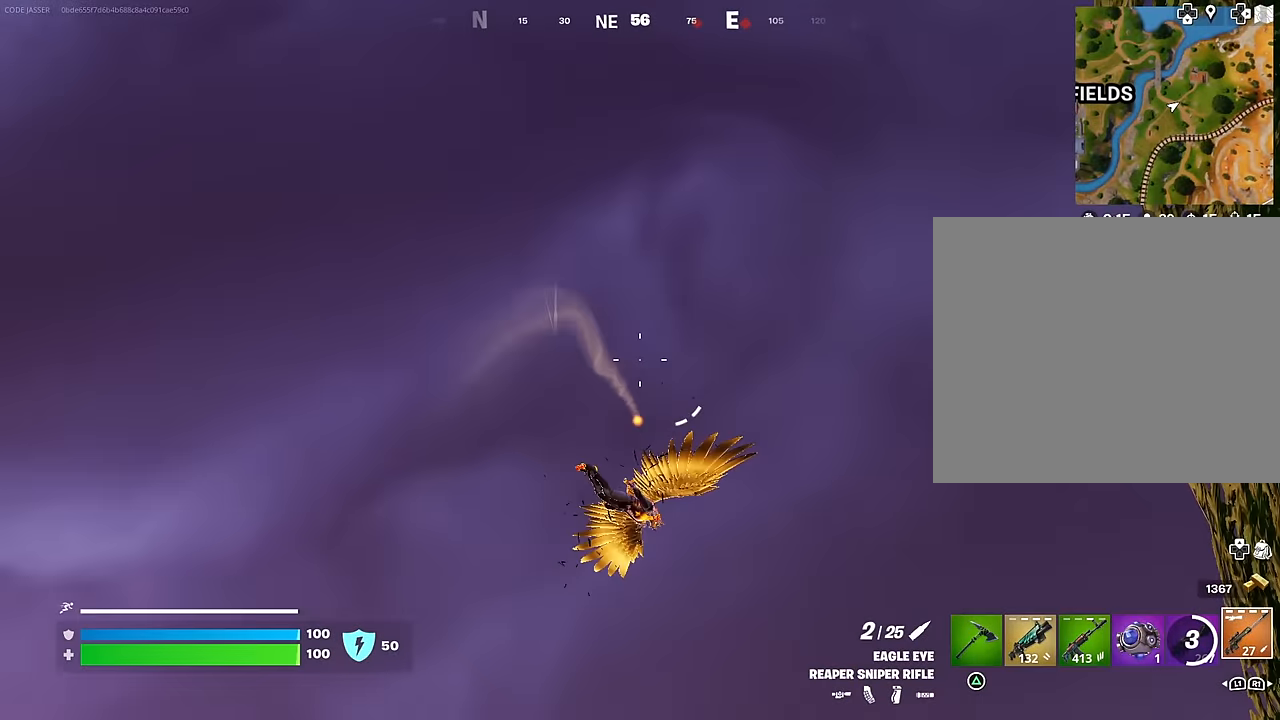
{"buttons": ["L2", "R1"], "left_stick": "up-left", "right_stick": "center", "events": [[300, "R1", "down"], [300, "right_stick", "right"], [350, "R1", "up"], [400, "R1", "down"], [400, "right_stick", "center"], [500, "L2", "down"]]}